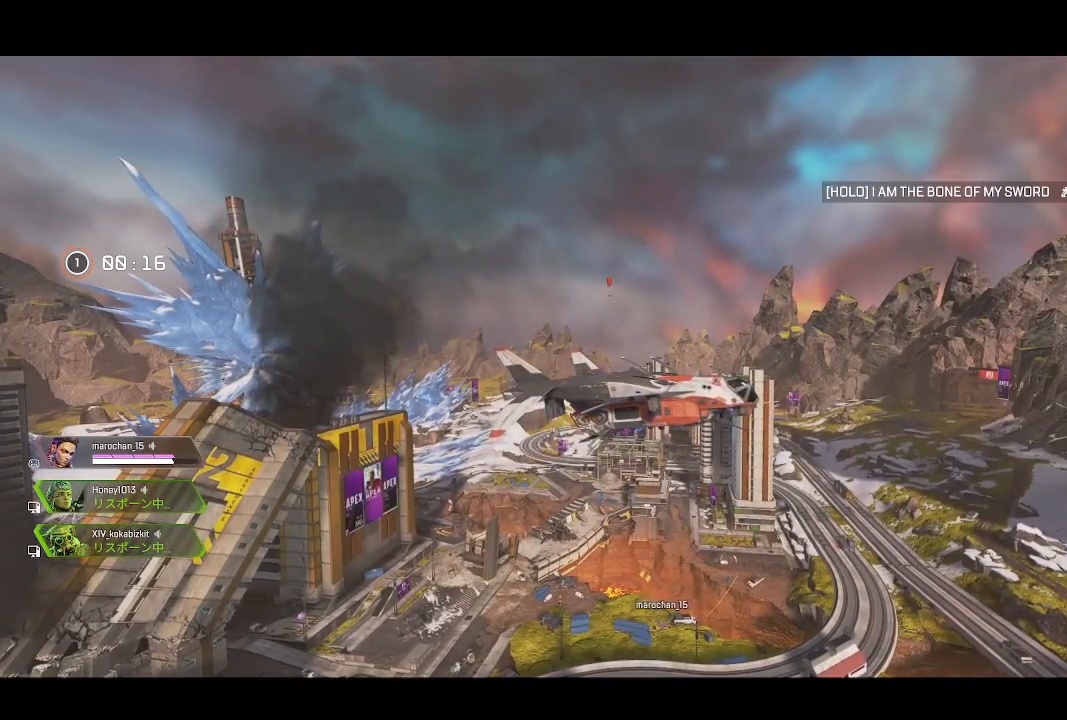
Gameplay with a controller (PlayStation layout); each line is a JSON object with the inputs held at the frame after it. "events" lists button and stick changes between this image and that frame as [ms after this image, input, new state], when the widget could be followed in between.
{"buttons": [], "left_stick": "center", "right_stick": "center", "events": [[83, "right_stick", "left"], [167, "right_stick", "center"]]}
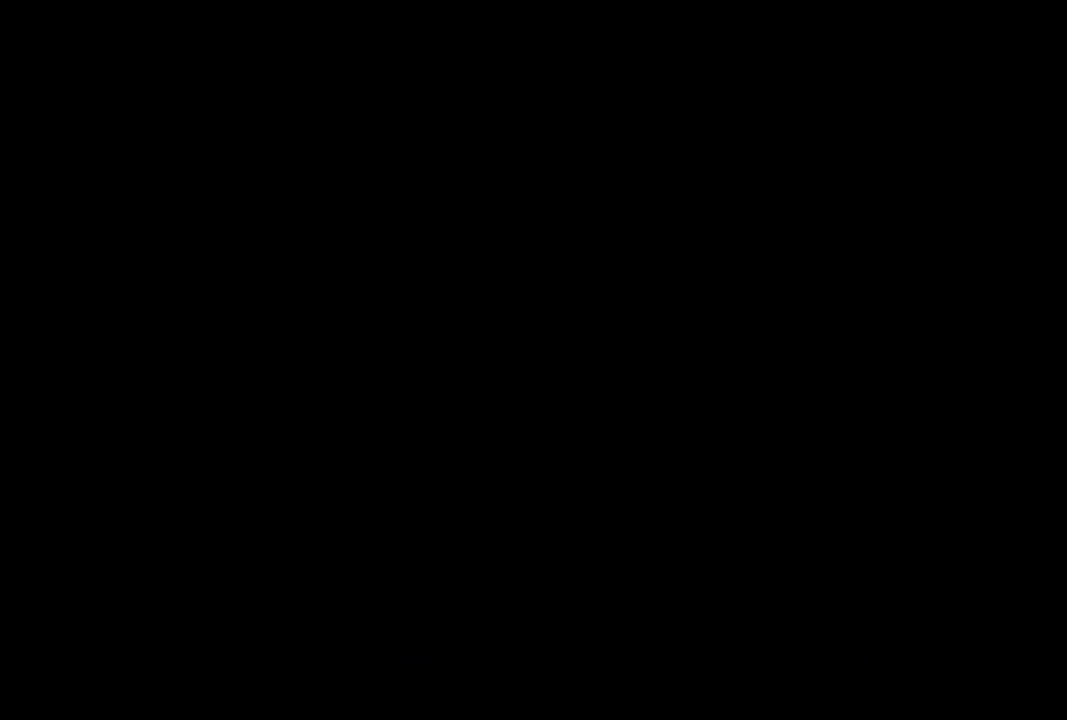
{"buttons": [], "left_stick": "center", "right_stick": "center", "events": []}
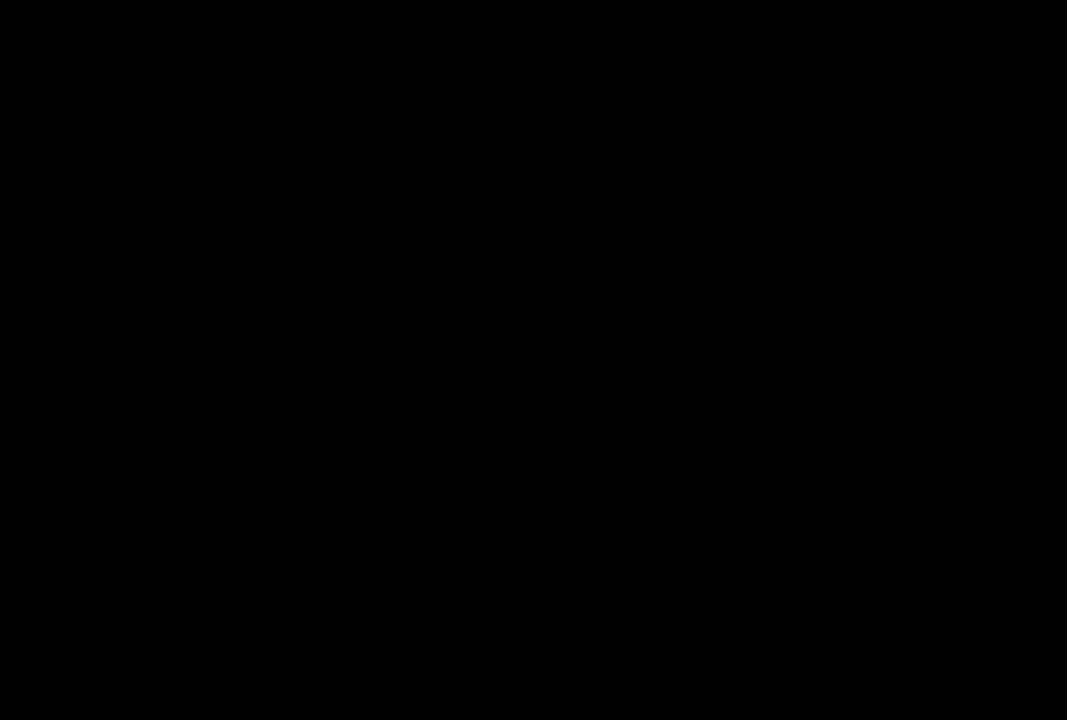
{"buttons": [], "left_stick": "center", "right_stick": "center", "events": []}
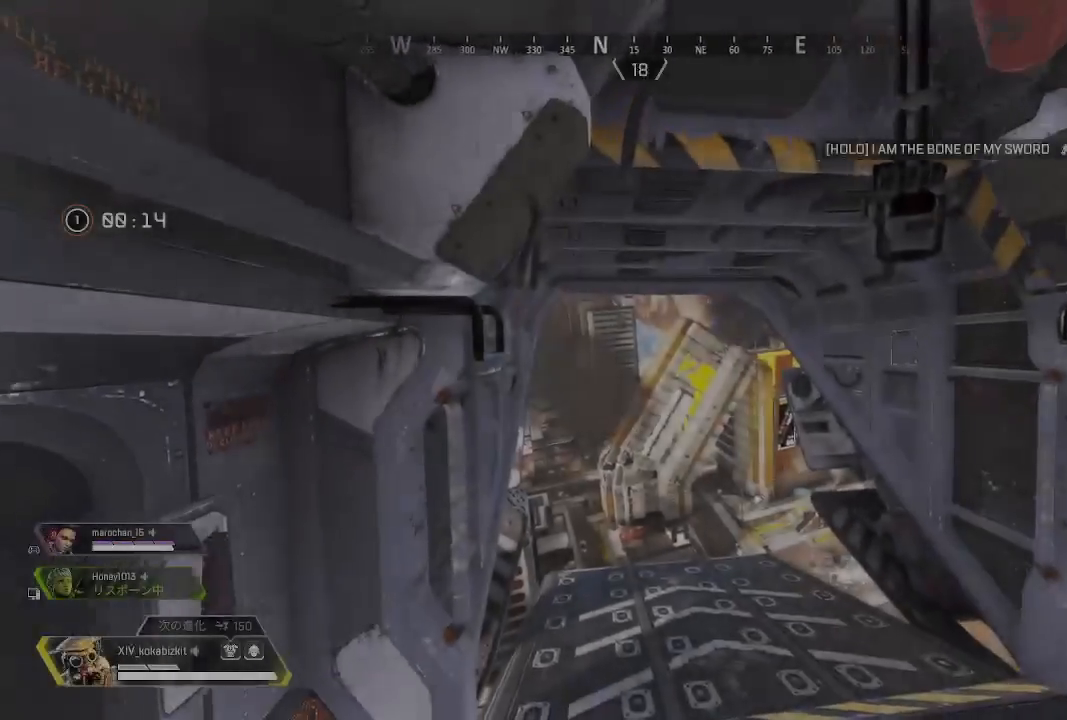
{"buttons": [], "left_stick": "center", "right_stick": "center", "events": []}
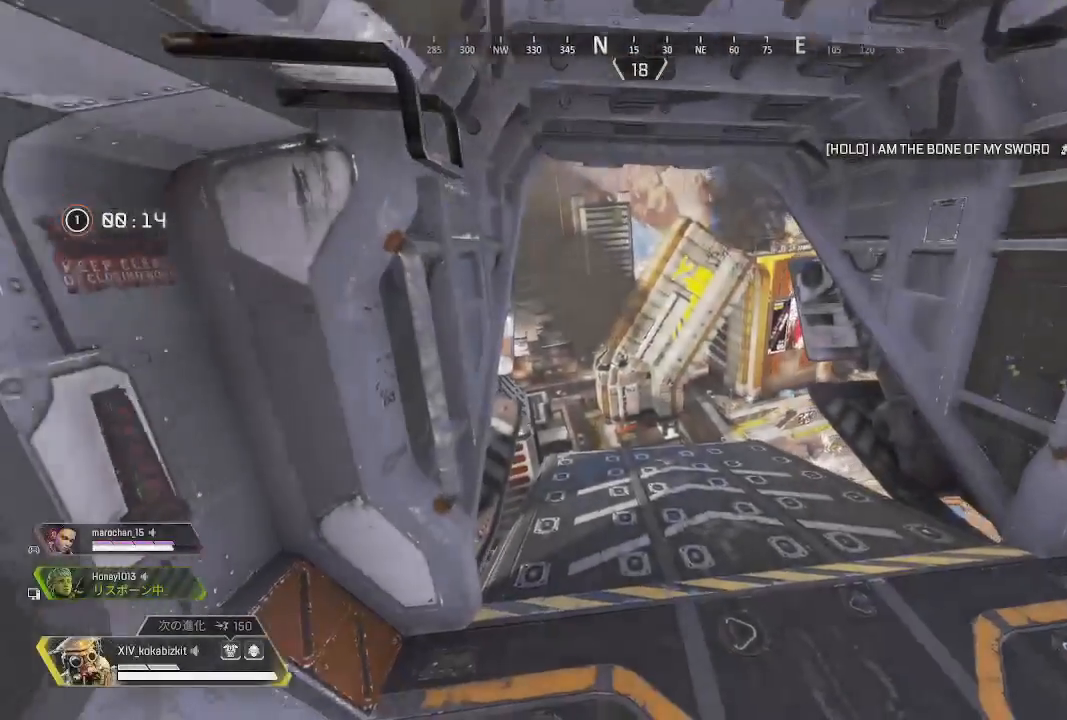
{"buttons": [], "left_stick": "center", "right_stick": "center", "events": []}
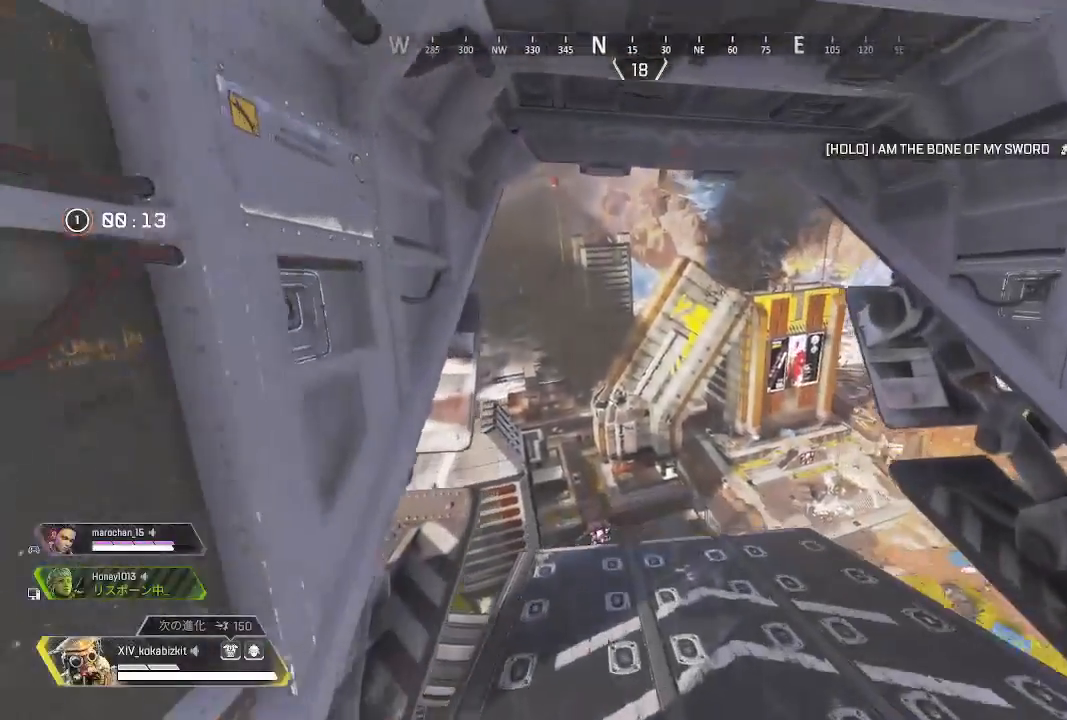
{"buttons": [], "left_stick": "up", "right_stick": "center", "events": [[467, "left_stick", "up"]]}
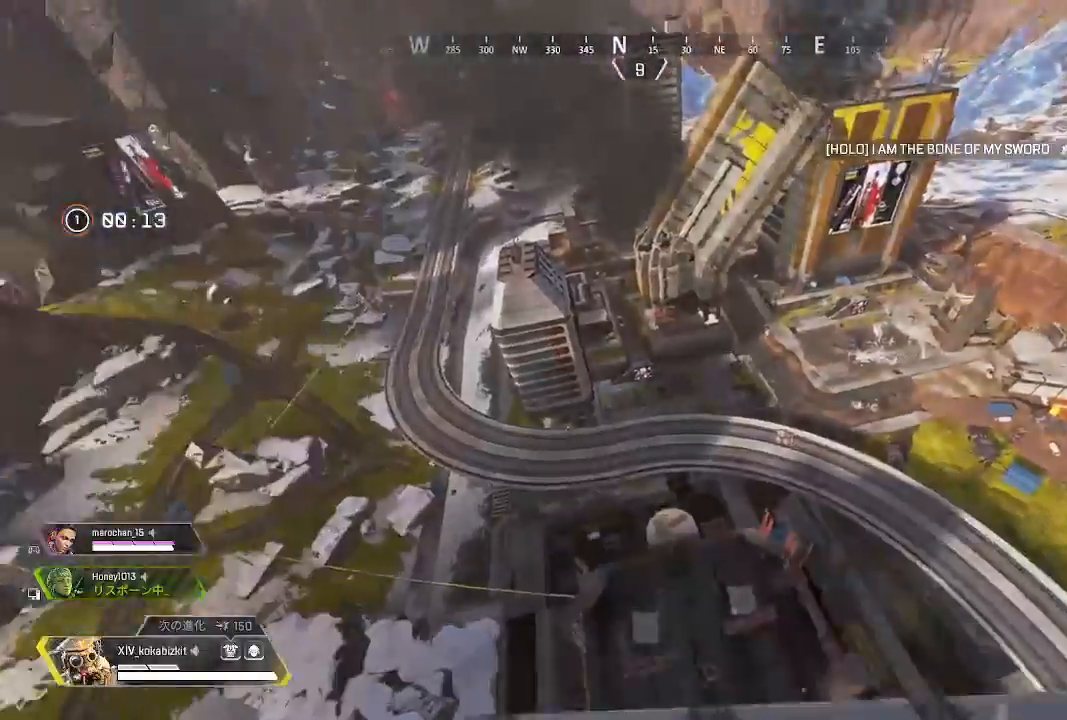
{"buttons": [], "left_stick": "up", "right_stick": "center", "events": [[17, "right_stick", "down"], [267, "right_stick", "center"]]}
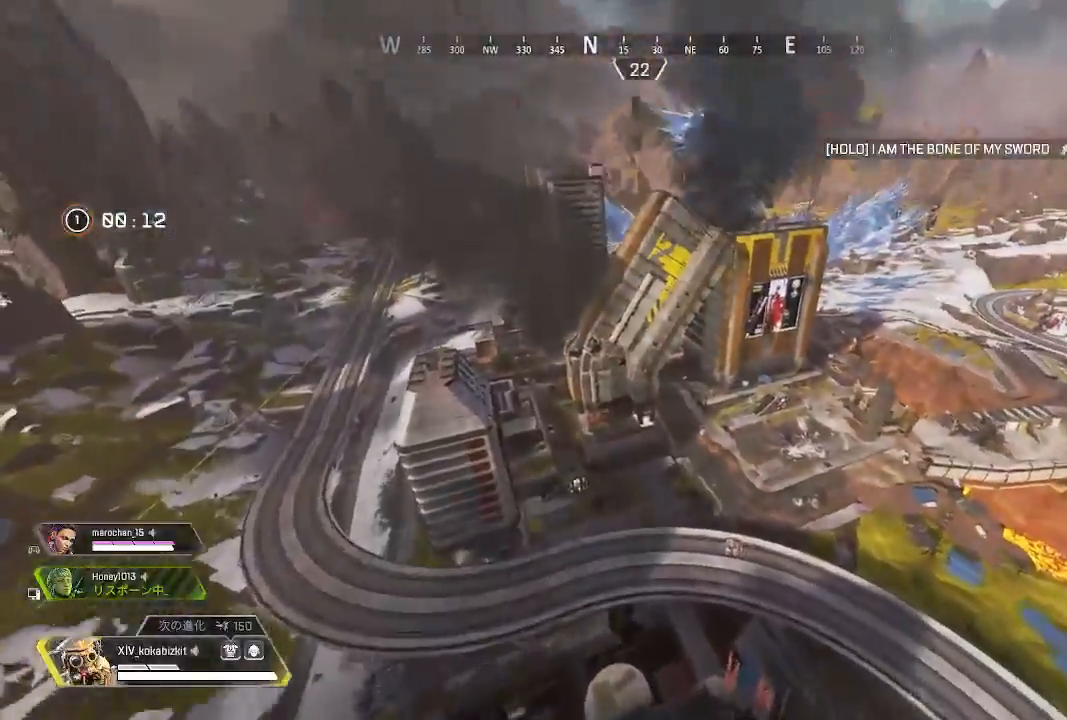
{"buttons": [], "left_stick": "up", "right_stick": "center", "events": []}
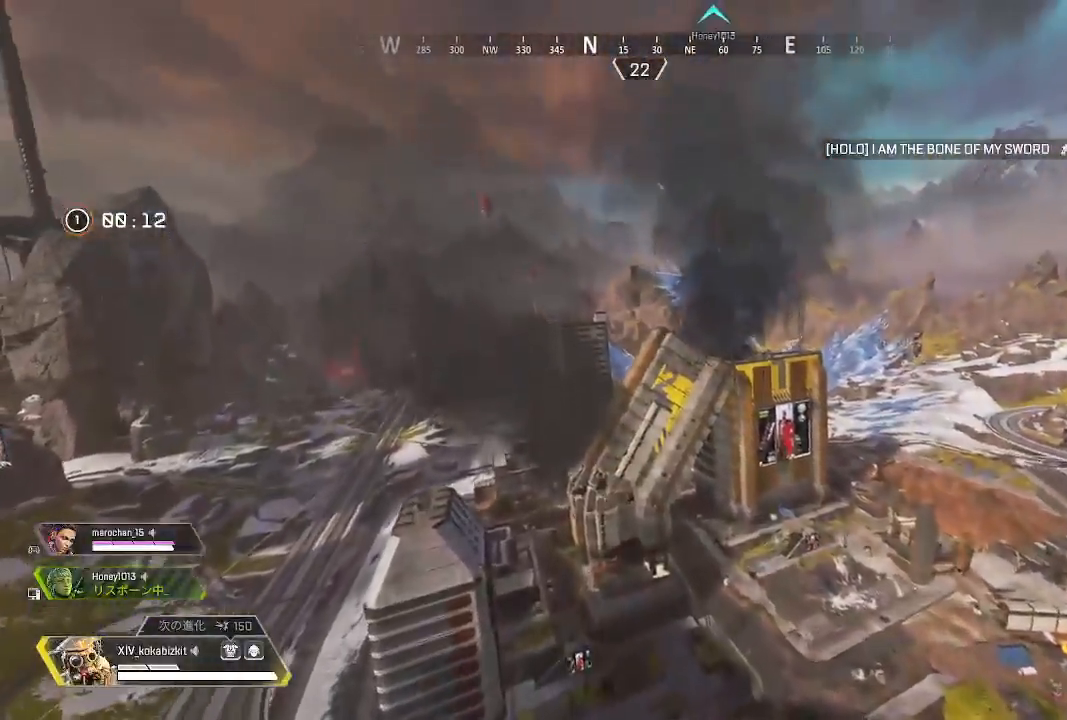
{"buttons": [], "left_stick": "up", "right_stick": "down", "events": [[400, "right_stick", "down"]]}
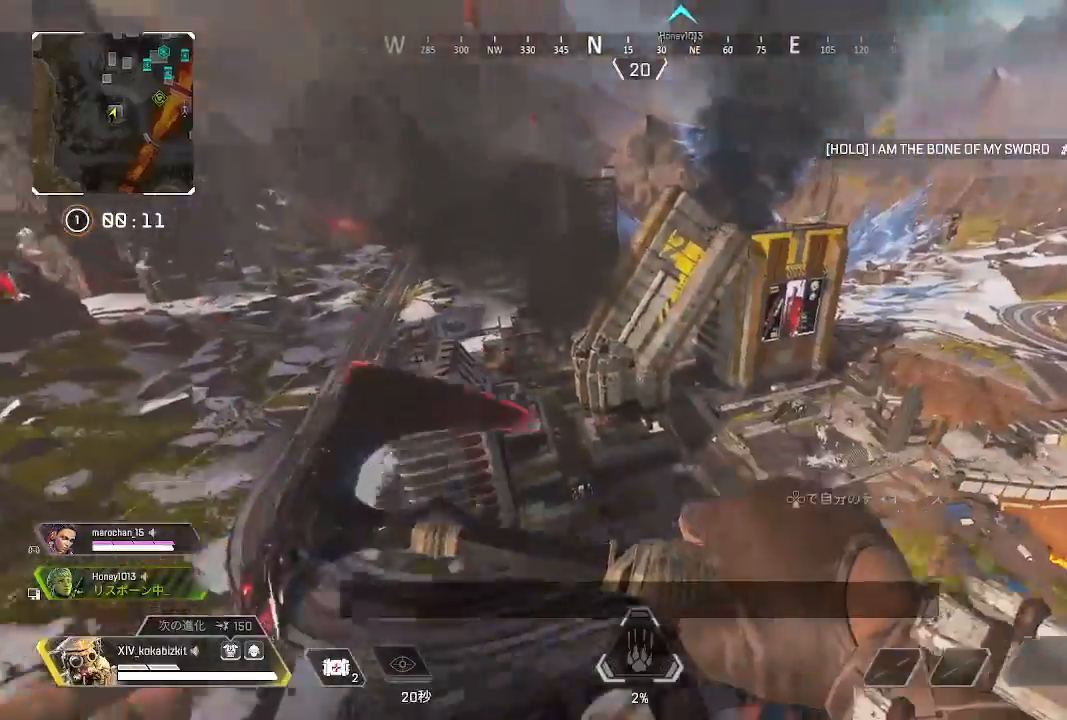
{"buttons": [], "left_stick": "up", "right_stick": "center", "events": [[250, "right_stick", "center"]]}
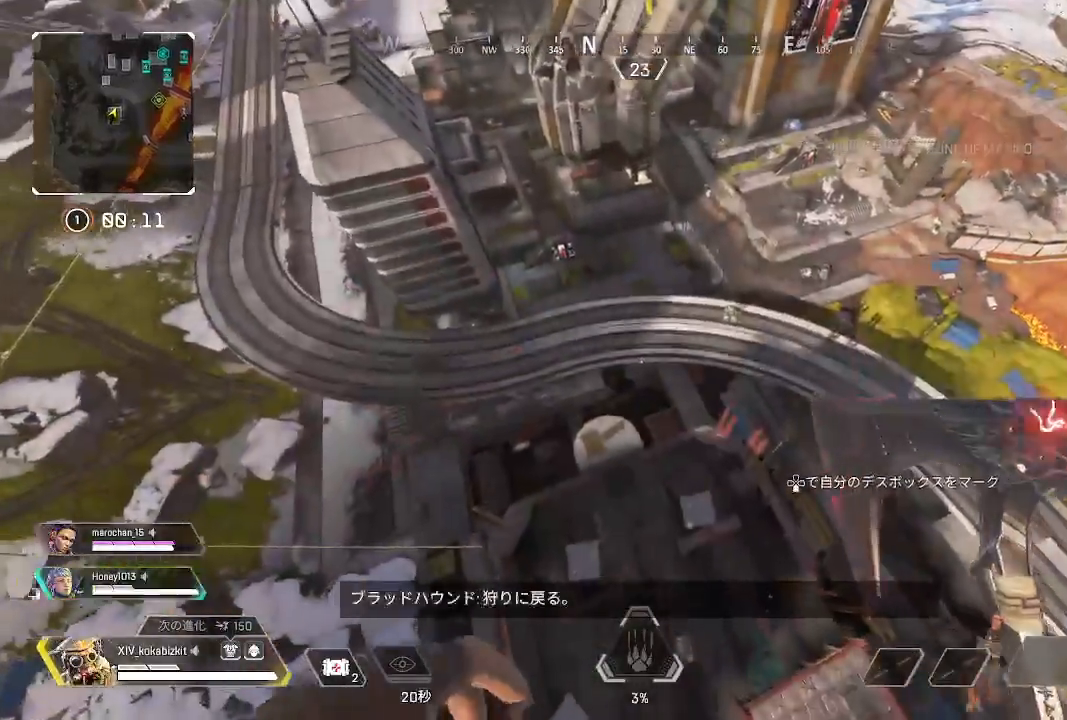
{"buttons": [], "left_stick": "right", "right_stick": "right", "events": [[300, "left_stick", "right"], [317, "right_stick", "down-right"], [400, "right_stick", "right"]]}
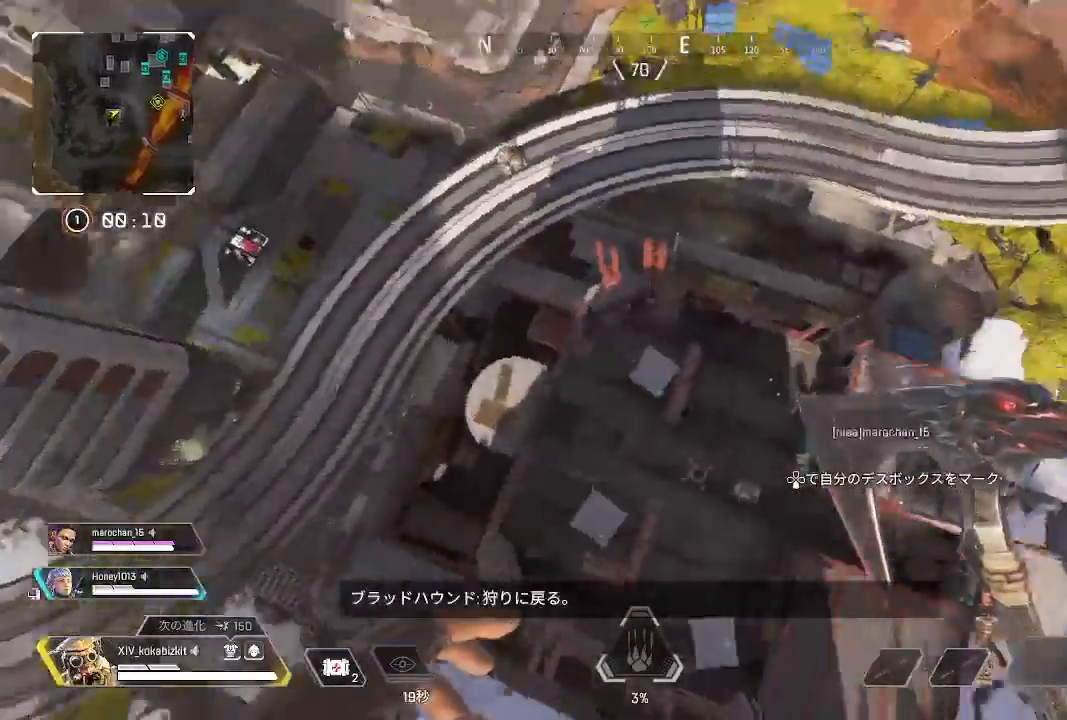
{"buttons": [], "left_stick": "up", "right_stick": "center", "events": [[183, "left_stick", "up"], [317, "right_stick", "center"]]}
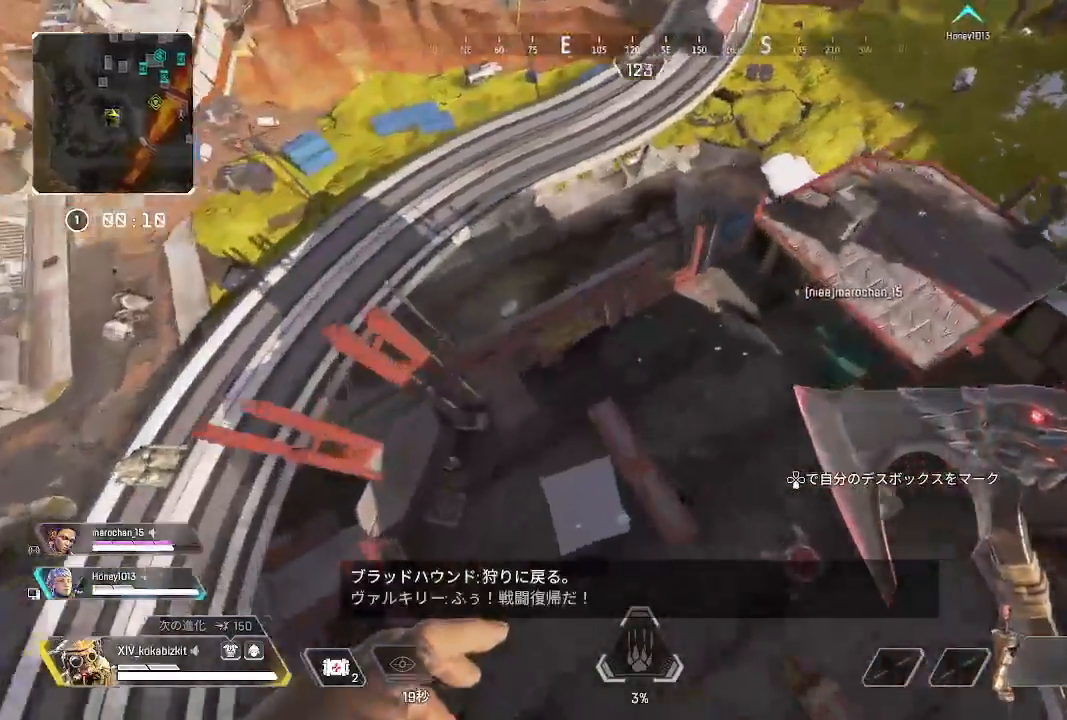
{"buttons": [], "left_stick": "down-right", "right_stick": "right"}
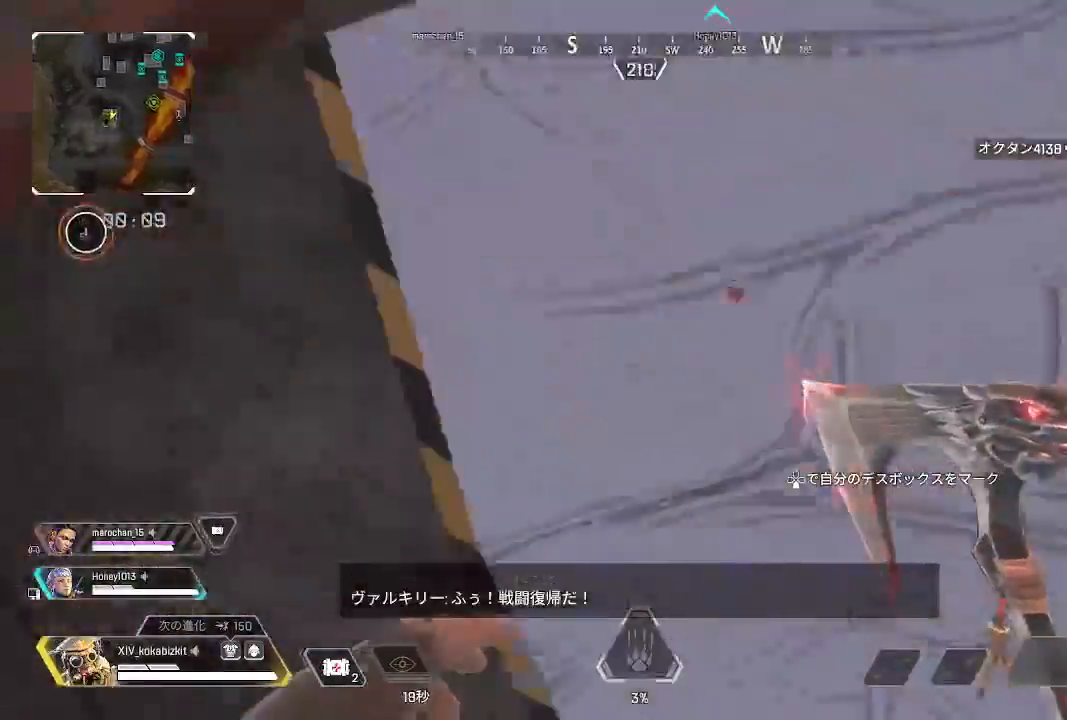
{"buttons": ["R2"], "left_stick": "up", "right_stick": "down", "events": [[17, "right_stick", "up-right"], [83, "left_stick", "up-right"], [367, "right_stick", "down-right"], [450, "left_stick", "up"], [467, "right_stick", "down"], [483, "R2", "down"]]}
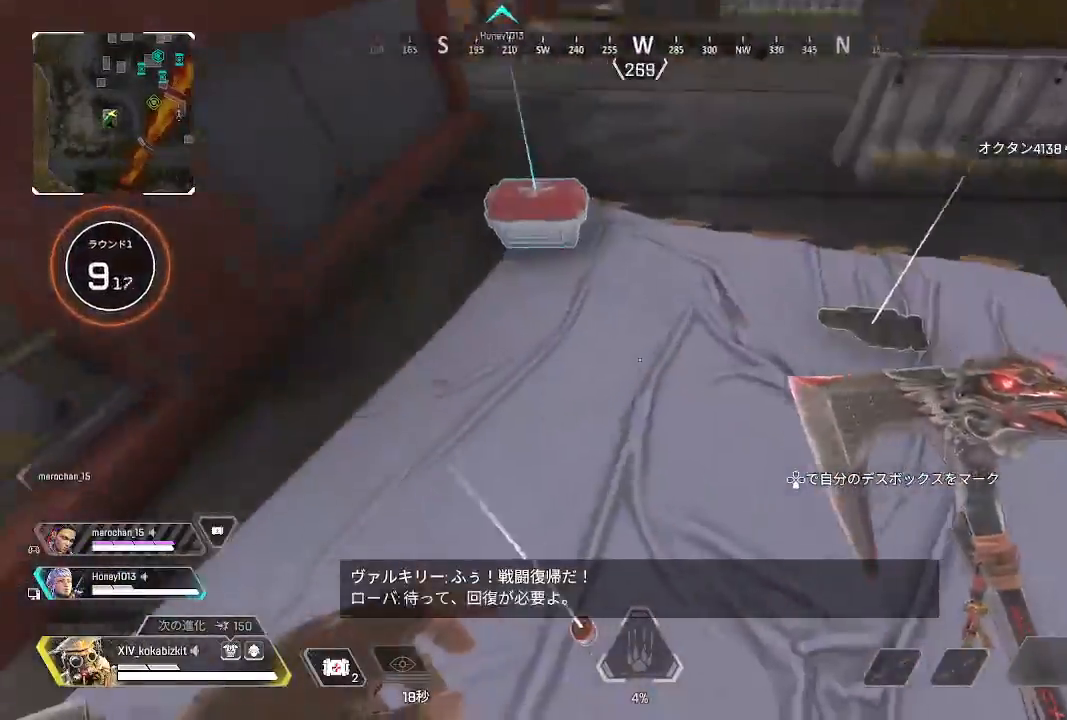
{"buttons": [], "left_stick": "up", "right_stick": "up", "events": [[17, "right_stick", "down-left"], [33, "R1", "down"], [83, "R1", "up"], [100, "R2", "up"], [183, "R2", "down"], [217, "left_stick", "down"], [283, "R2", "up"], [350, "R2", "down"], [383, "right_stick", "up"], [400, "left_stick", "up"], [467, "R2", "up"]]}
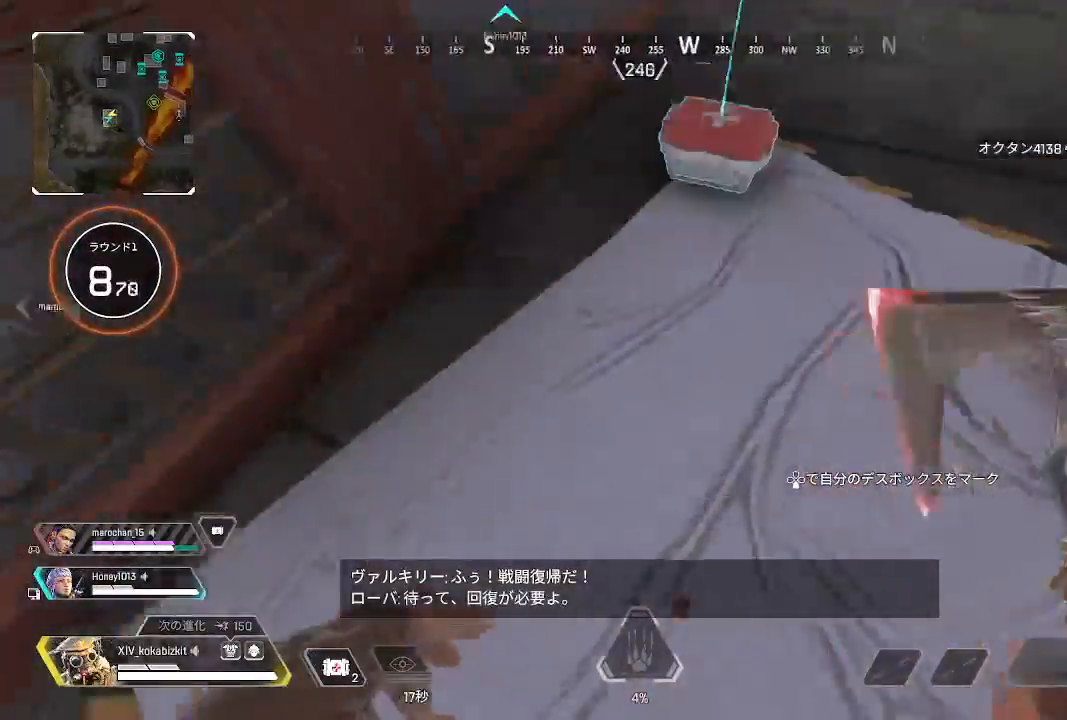
{"buttons": ["R3"], "left_stick": "up", "right_stick": "left", "events": [[67, "R2", "down"], [167, "R2", "up"], [167, "right_stick", "center"], [217, "R2", "down"], [283, "right_stick", "left"], [333, "R2", "up"], [450, "R3", "down"]]}
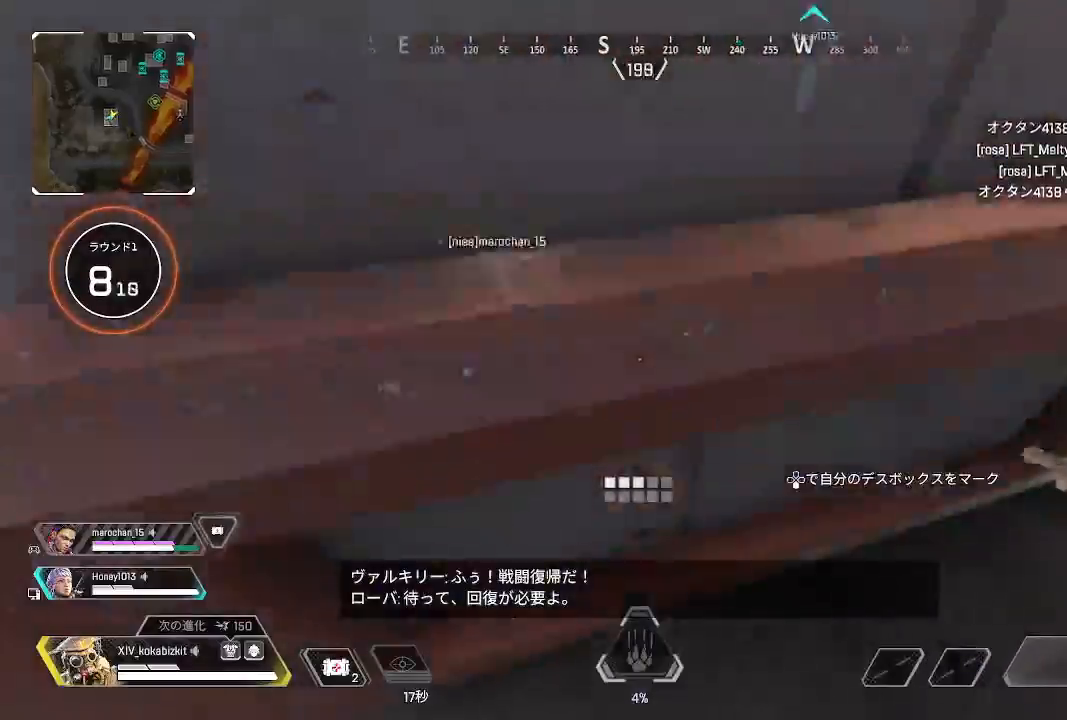
{"buttons": [], "left_stick": "up", "right_stick": "center", "events": [[67, "R3", "up"], [100, "right_stick", "up-left"], [267, "right_stick", "down"], [417, "right_stick", "center"]]}
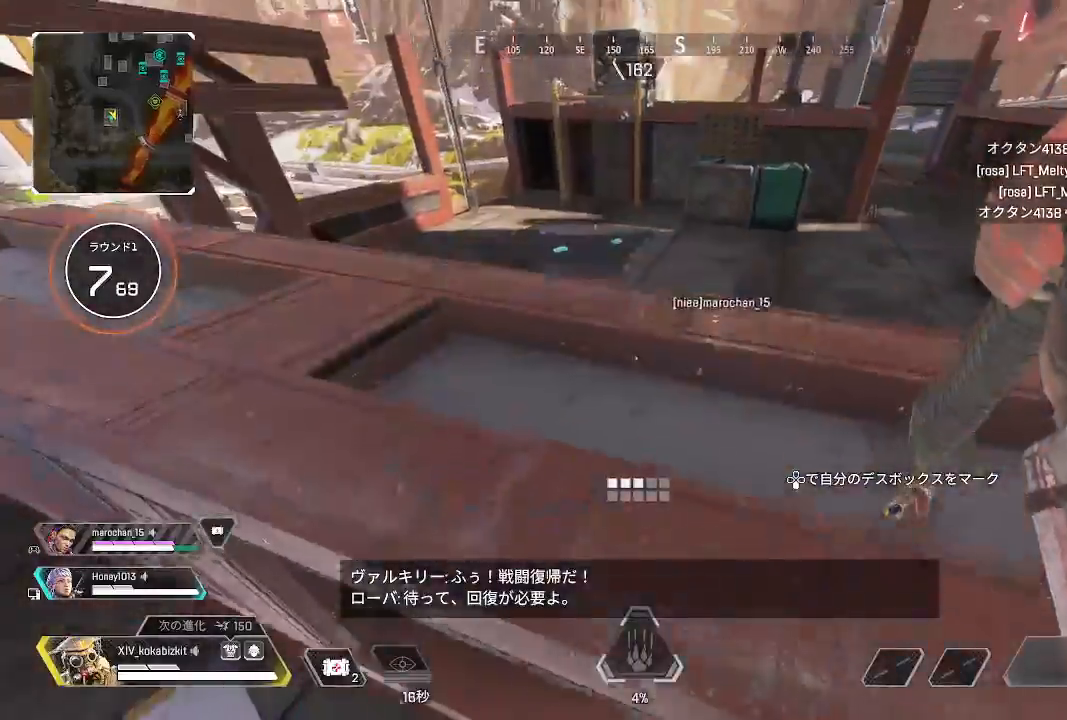
{"buttons": ["L1"], "left_stick": "up", "right_stick": "center", "events": [[483, "L1", "down"]]}
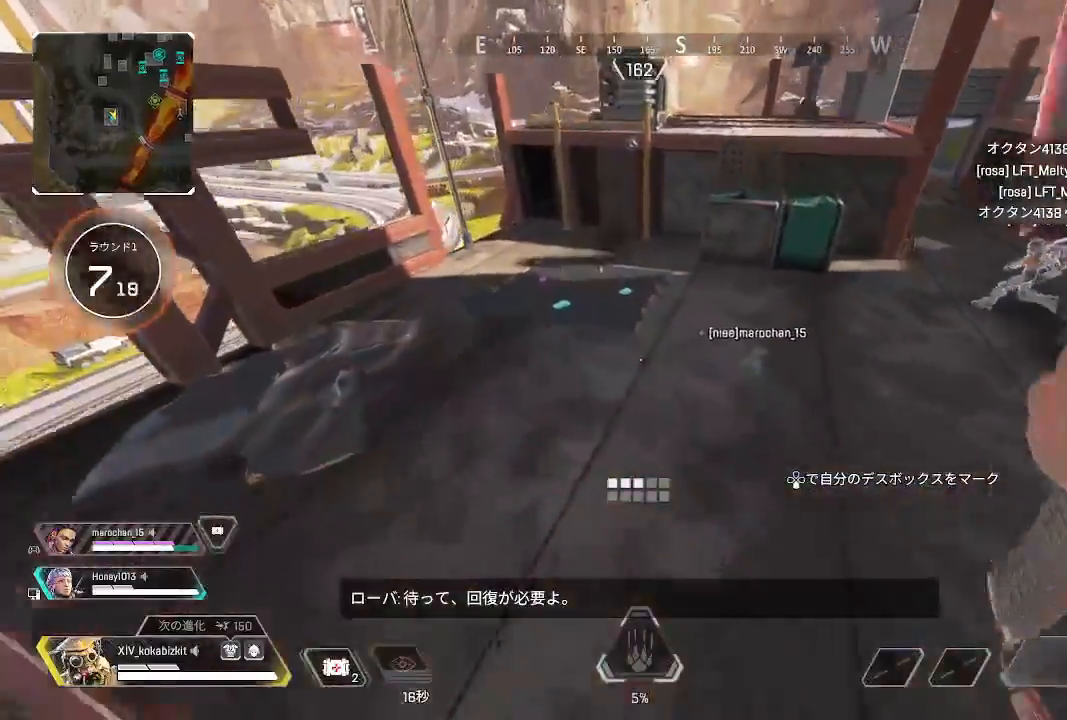
{"buttons": ["L1"], "left_stick": "up", "right_stick": "up-left", "events": [[300, "right_stick", "up-left"]]}
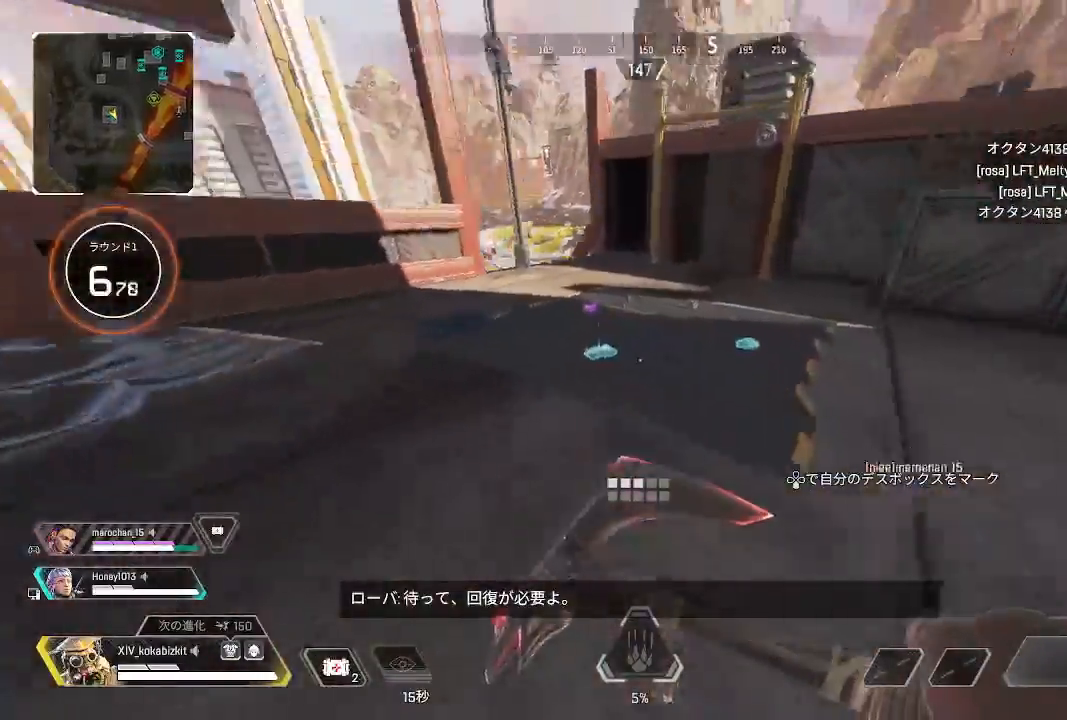
{"buttons": [], "left_stick": "up", "right_stick": "center", "events": [[17, "R2", "down"], [67, "L1", "up"], [117, "R2", "up"], [183, "right_stick", "center"], [200, "R2", "down"], [250, "right_stick", "up"], [283, "R2", "up"], [367, "right_stick", "center"]]}
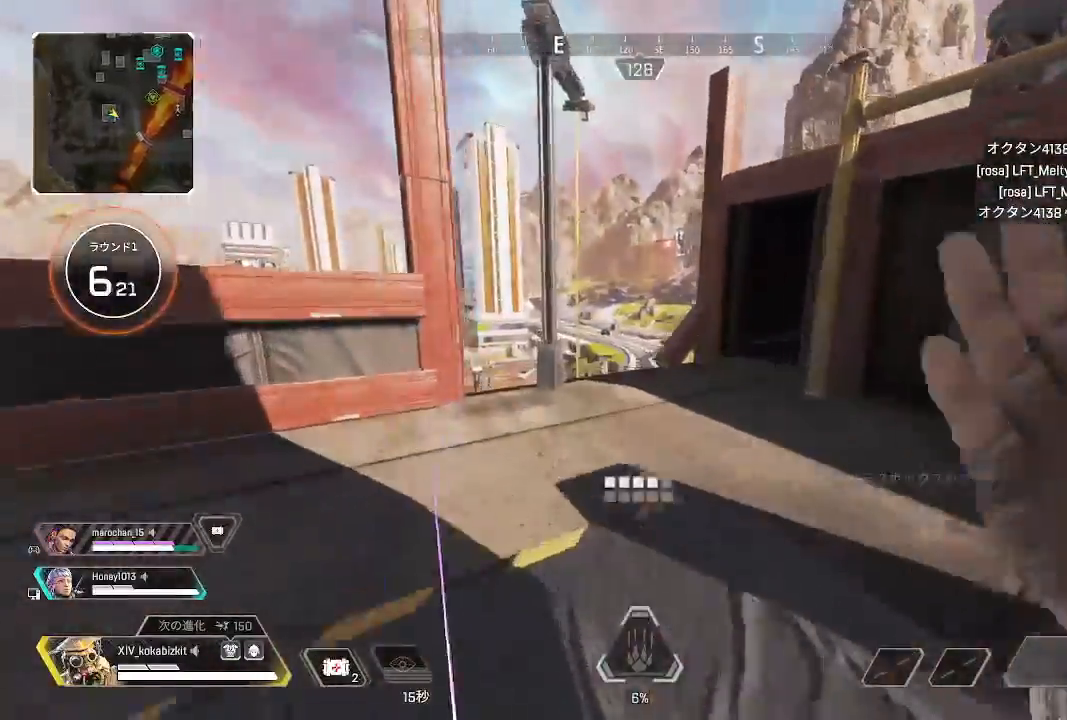
{"buttons": [], "left_stick": "up-right", "right_stick": "down"}